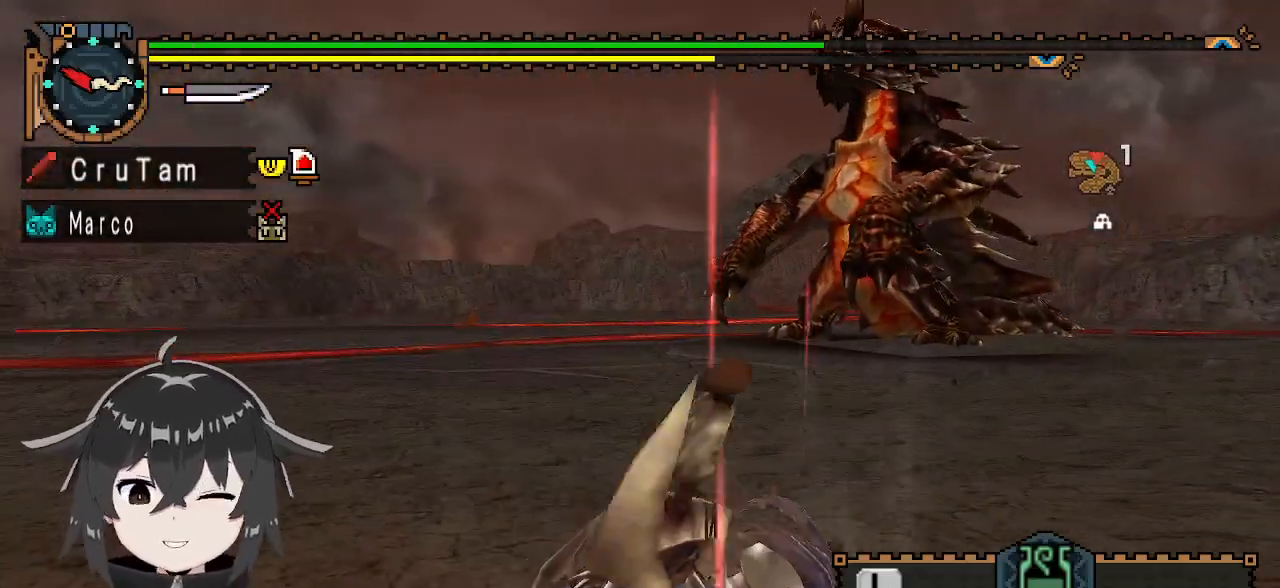
Gameplay with a controller (Xbox layout); each line is a JSON object with the inputs held at the frame after it. "events" lists button and stick changes between this image and that frame as [ms after this image, input, new state], when the widget could be followed in between.
{"buttons": [], "left_stick": "center", "right_stick": "center", "events": [[233, "left_stick", "up-right"], [433, "left_stick", "center"]]}
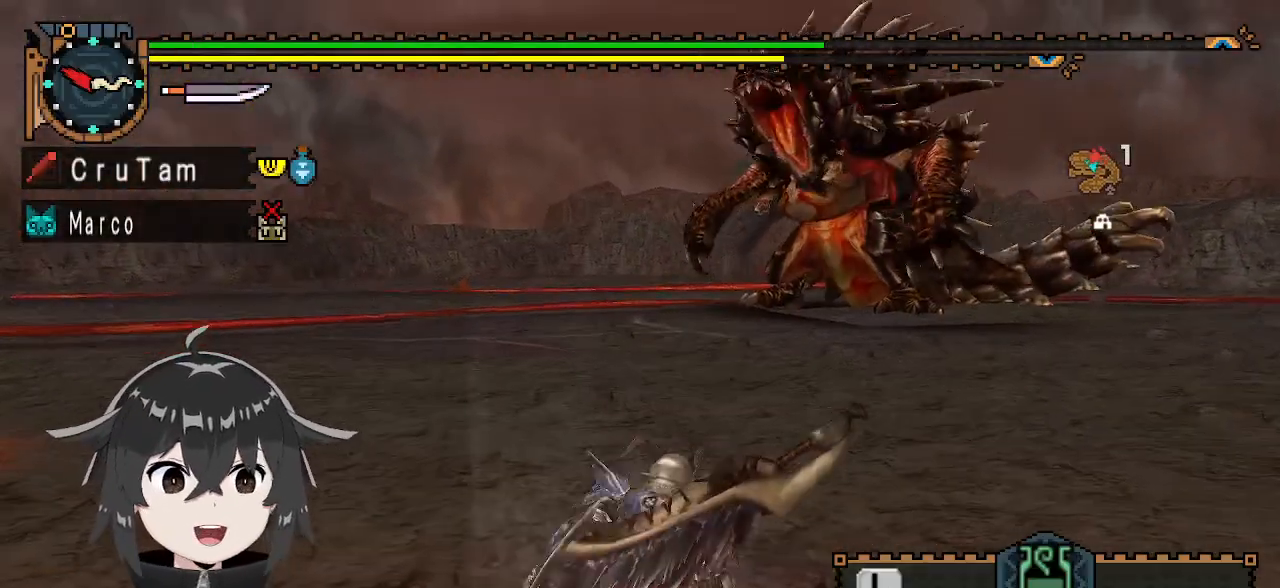
{"buttons": [], "left_stick": "center", "right_stick": "center", "events": []}
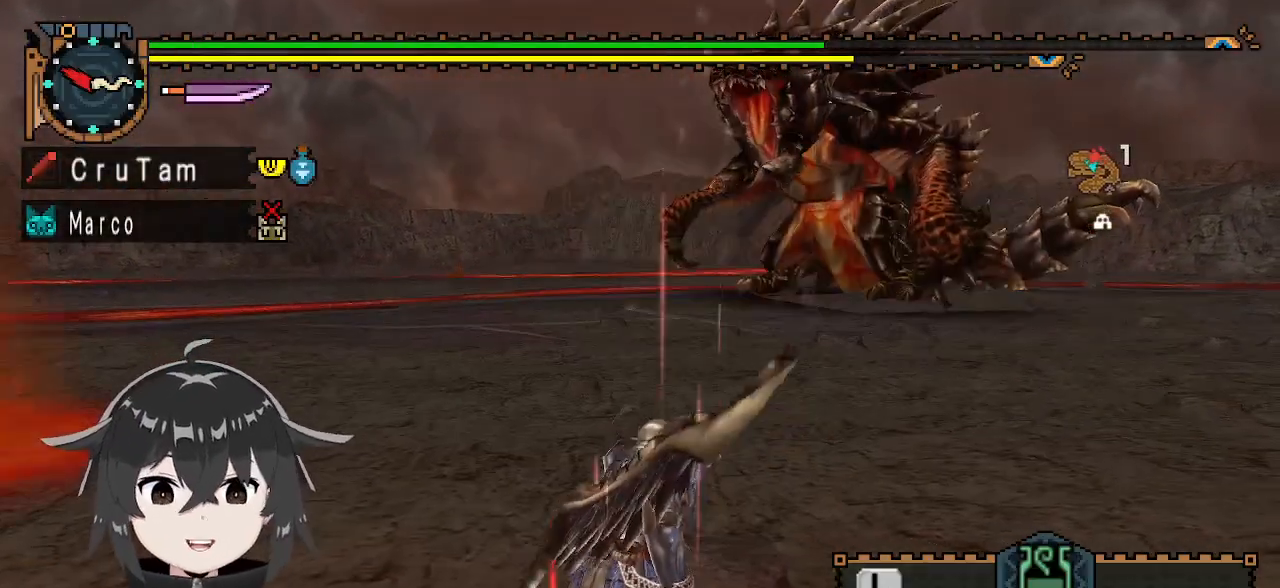
{"buttons": [], "left_stick": "down-right", "right_stick": "left", "events": [[400, "right_stick", "left"], [500, "left_stick", "down-right"]]}
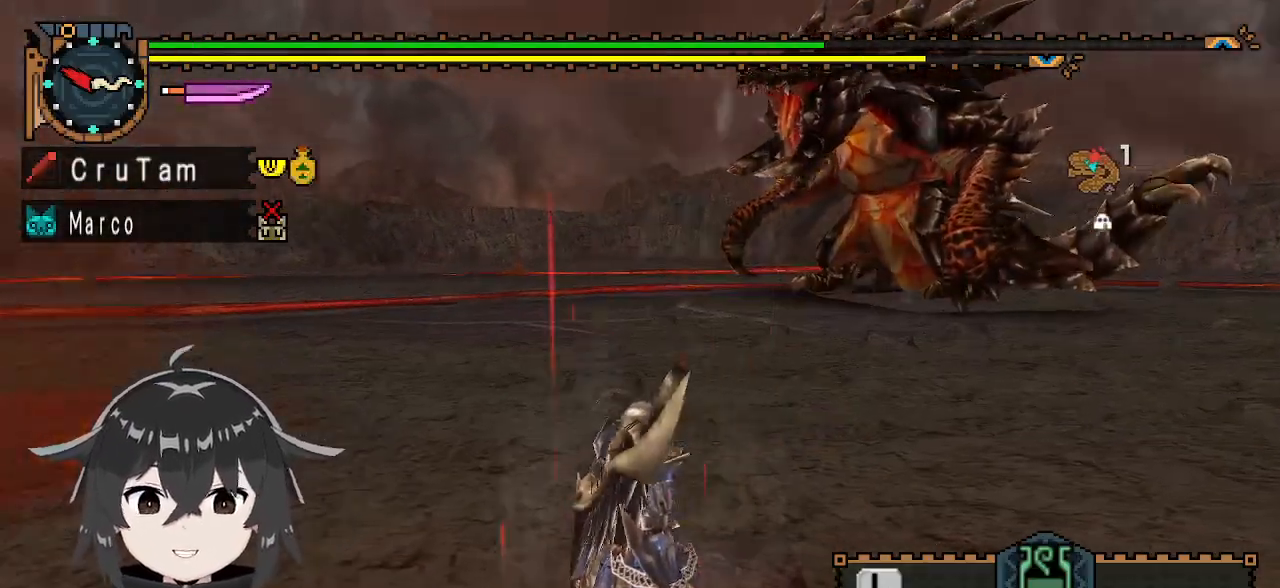
{"buttons": ["R1"], "left_stick": "down-right", "right_stick": "center", "events": [[67, "R1", "down"], [167, "right_stick", "center"]]}
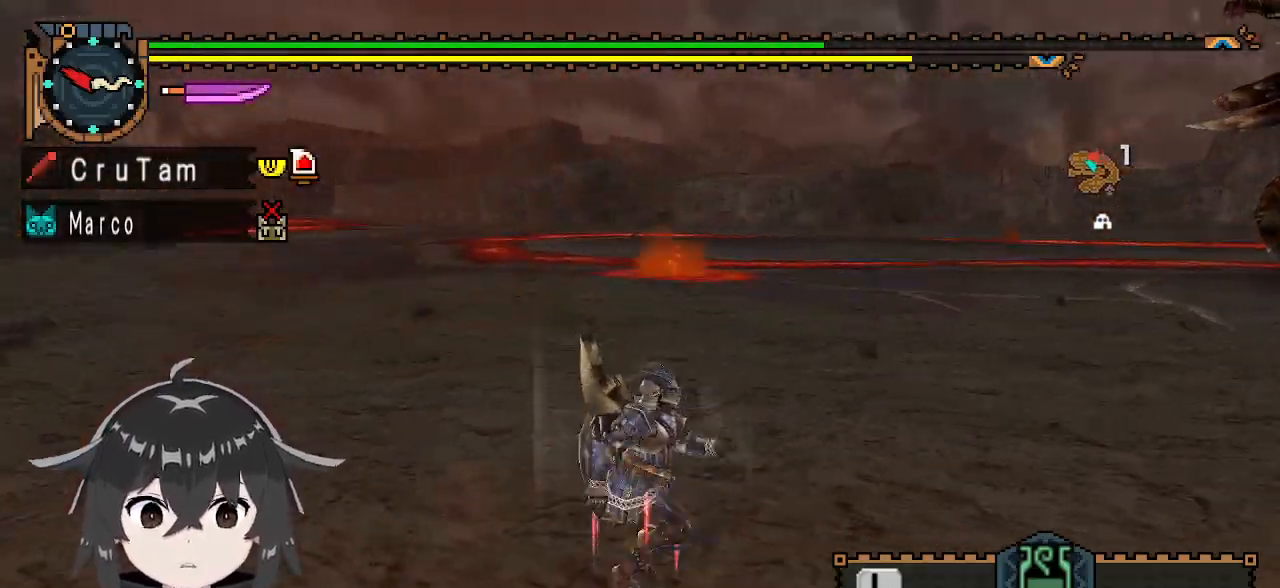
{"buttons": ["R1"], "left_stick": "down-right", "right_stick": "center", "events": []}
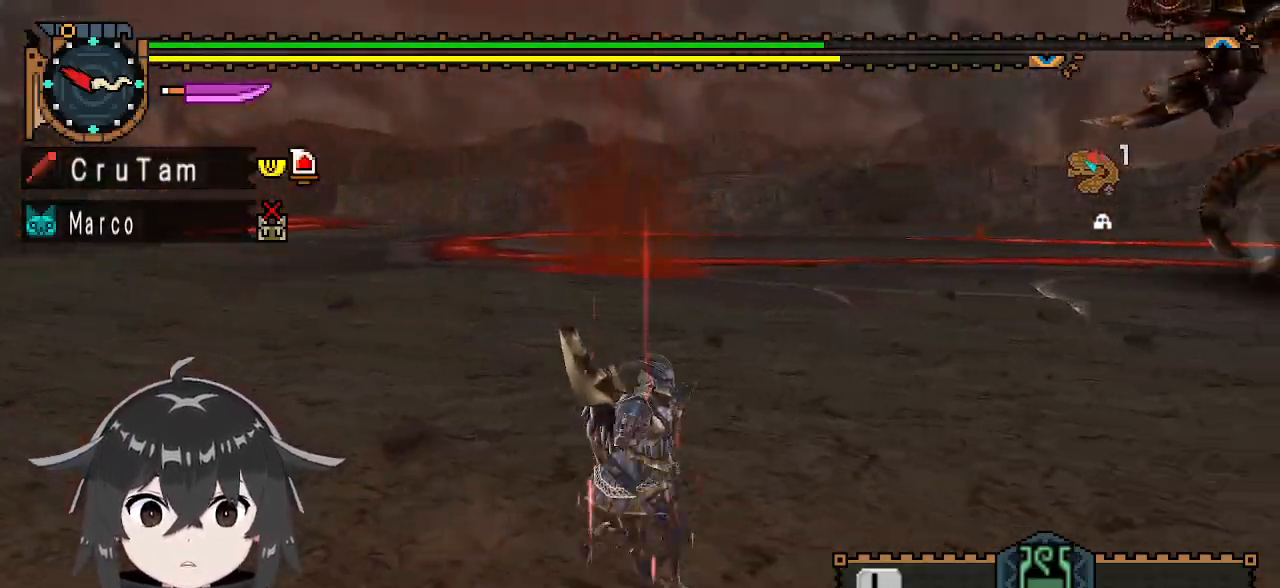
{"buttons": ["R1"], "left_stick": "down-right", "right_stick": "right", "events": [[433, "right_stick", "right"]]}
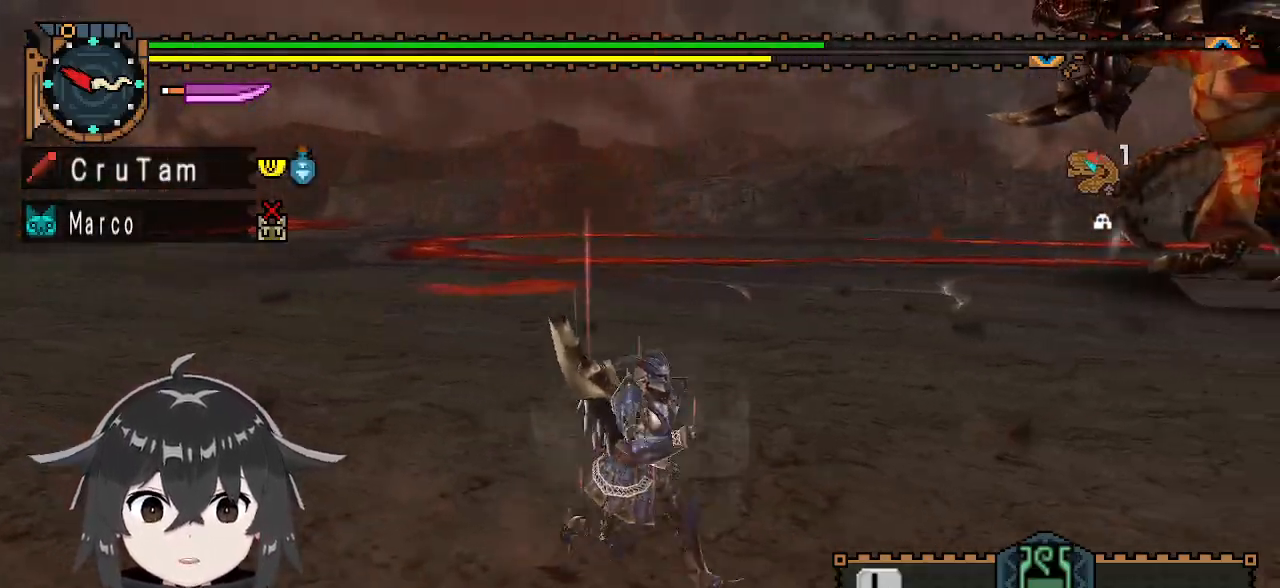
{"buttons": ["R1"], "left_stick": "down-right", "right_stick": "center", "events": [[133, "right_stick", "center"]]}
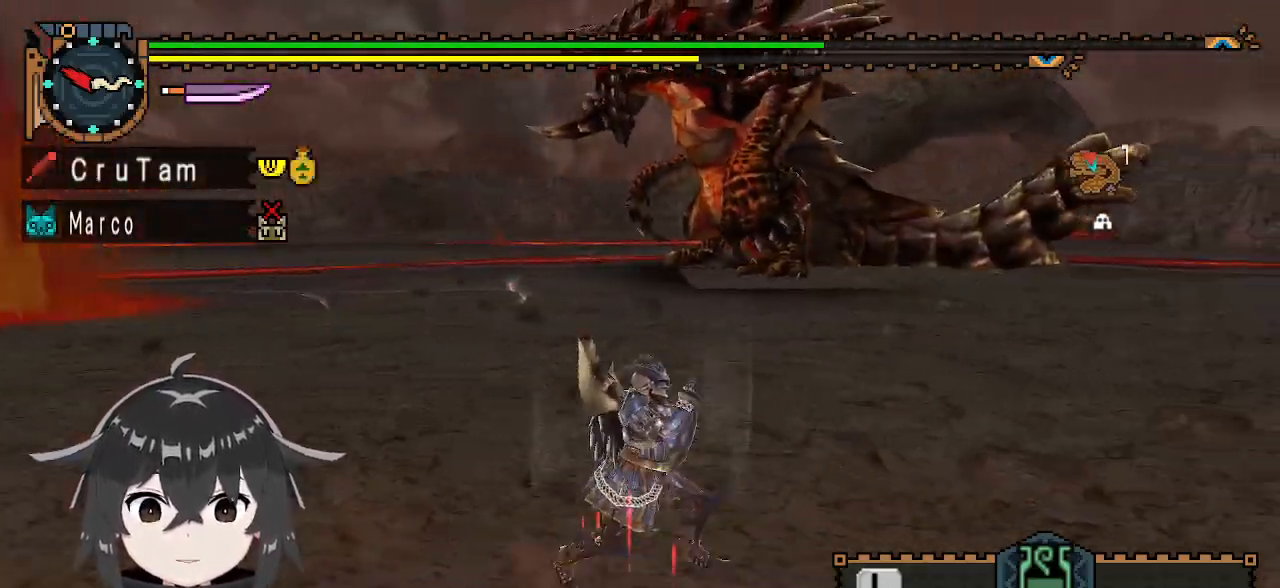
{"buttons": ["R1"], "left_stick": "down-right", "right_stick": "left", "events": [[500, "right_stick", "left"]]}
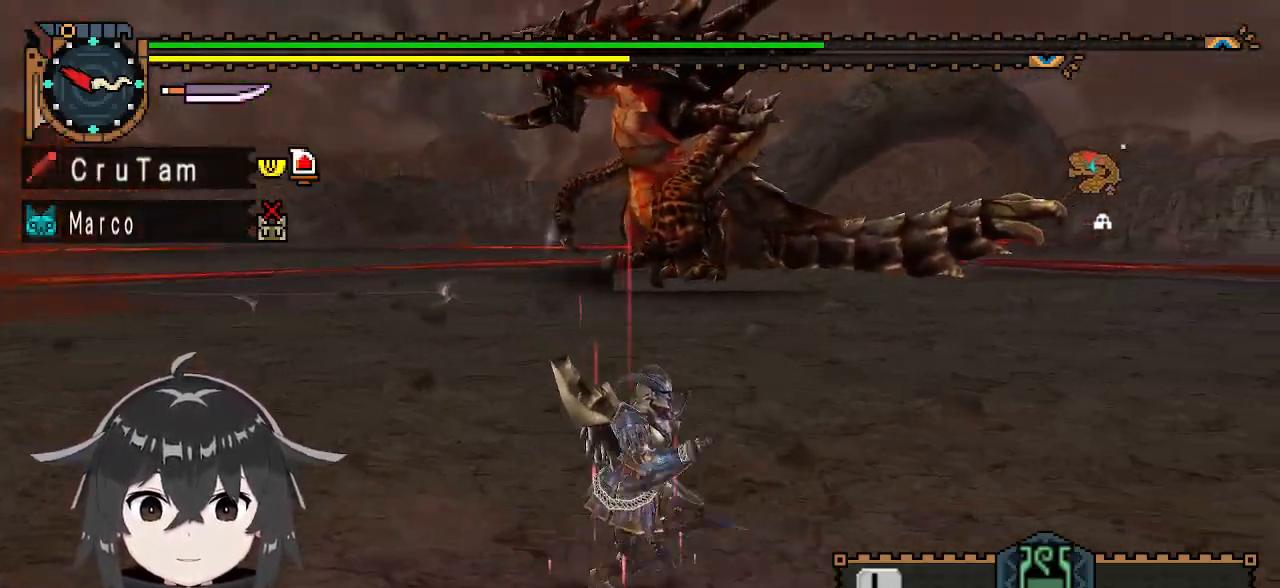
{"buttons": [], "left_stick": "down-right", "right_stick": "center", "events": [[133, "right_stick", "center"], [233, "R1", "up"]]}
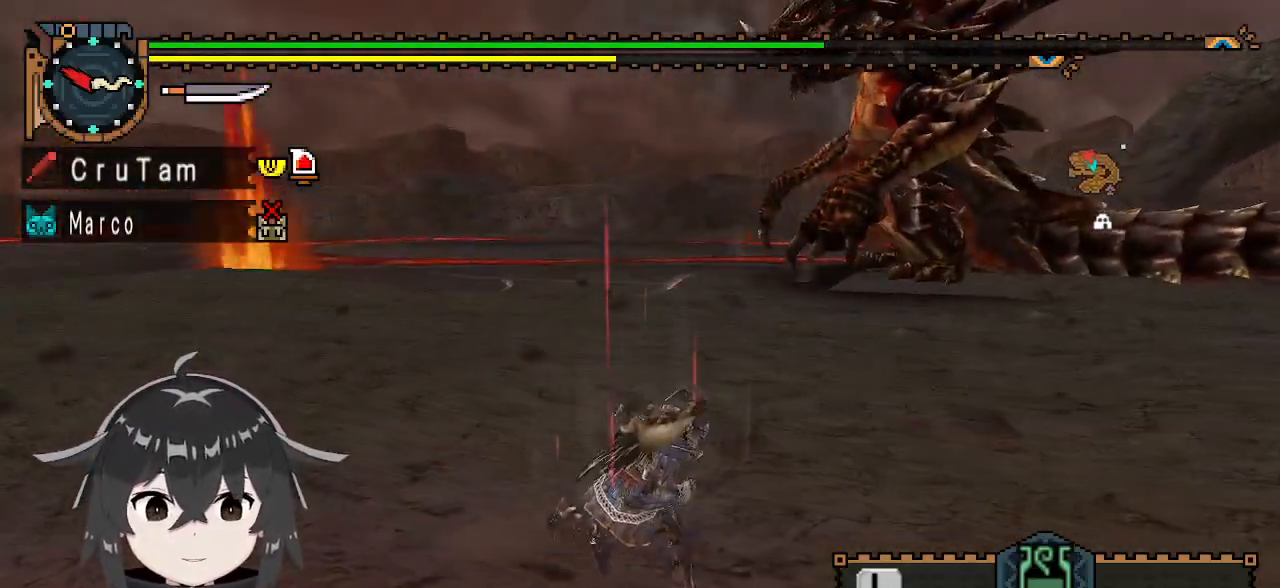
{"buttons": [], "left_stick": "down-right", "right_stick": "center", "events": [[133, "right_stick", "left"], [367, "right_stick", "center"]]}
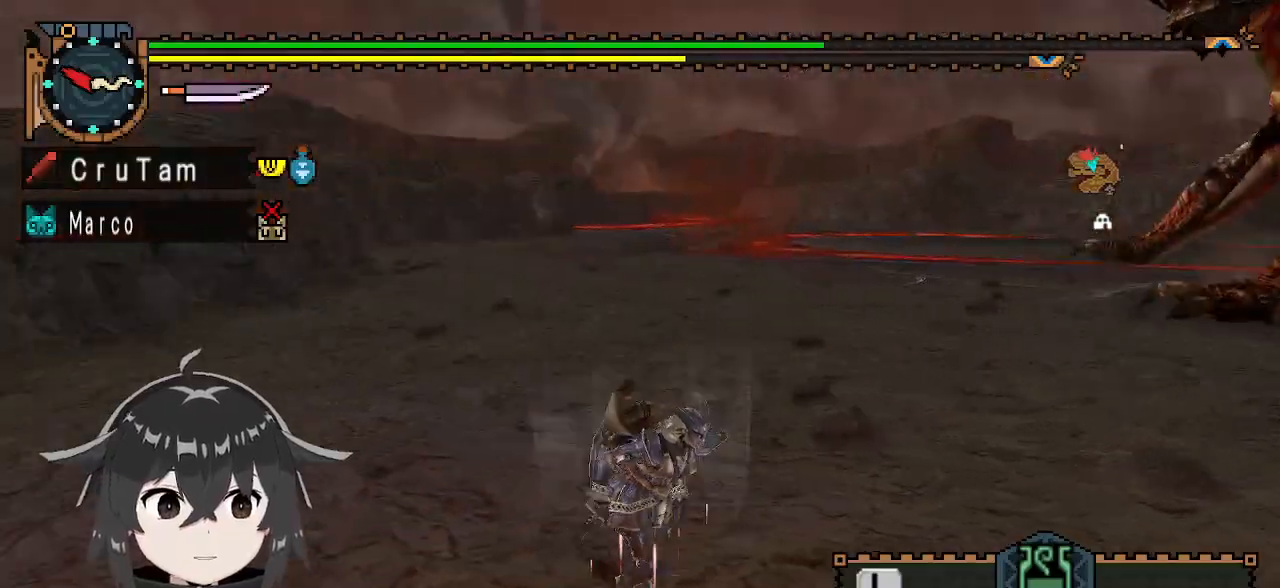
{"buttons": [], "left_stick": "down-right", "right_stick": "center", "events": []}
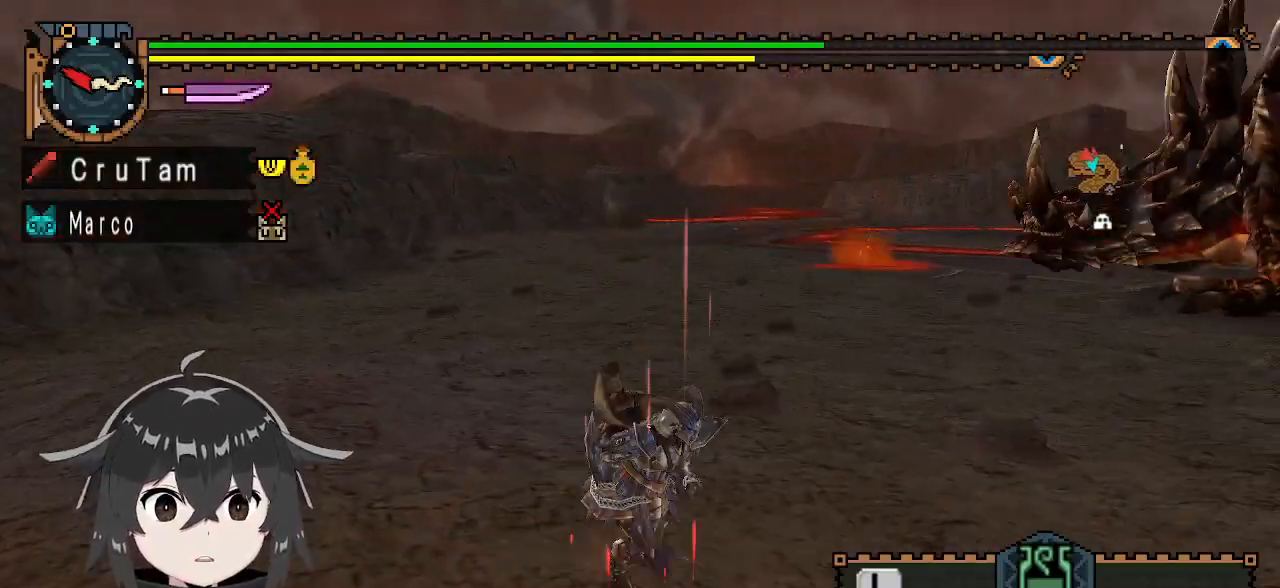
{"buttons": [], "left_stick": "down-right", "right_stick": "center", "events": []}
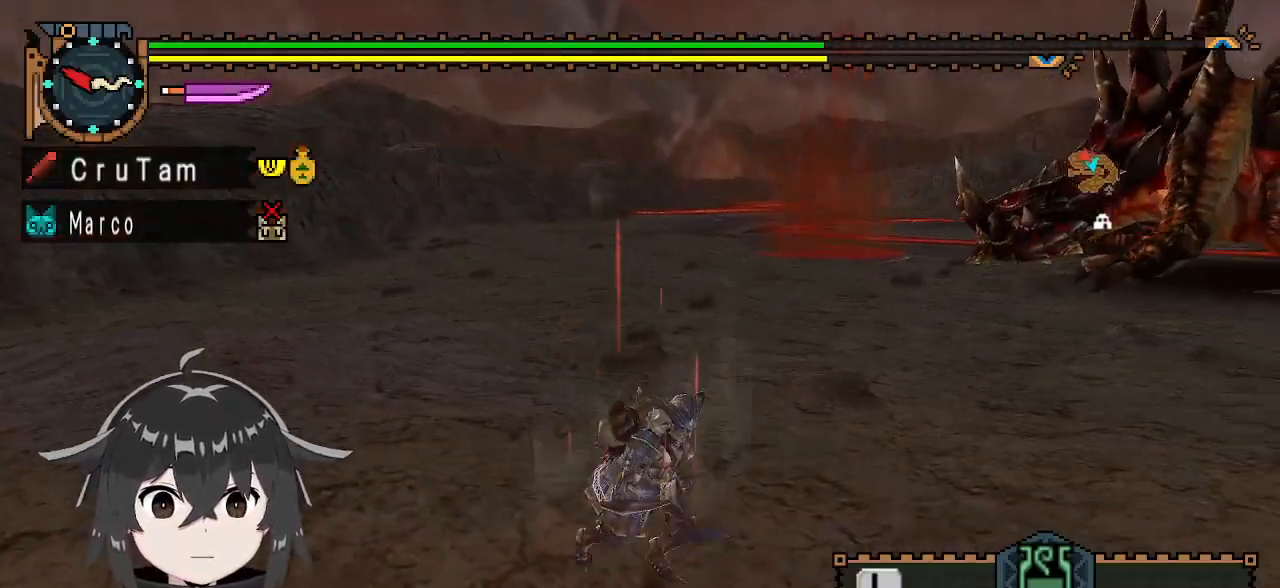
{"buttons": [], "left_stick": "down-right", "right_stick": "right", "events": [[300, "right_stick", "right"]]}
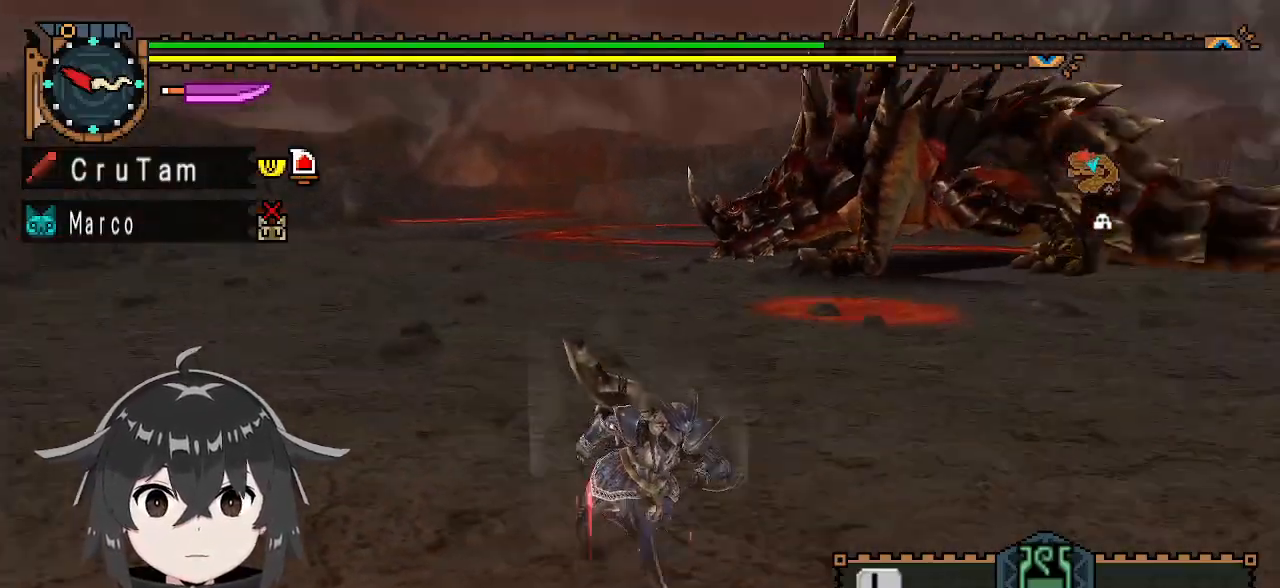
{"buttons": [], "left_stick": "left", "right_stick": "center", "events": [[33, "right_stick", "center"], [67, "left_stick", "down-left"], [233, "left_stick", "left"]]}
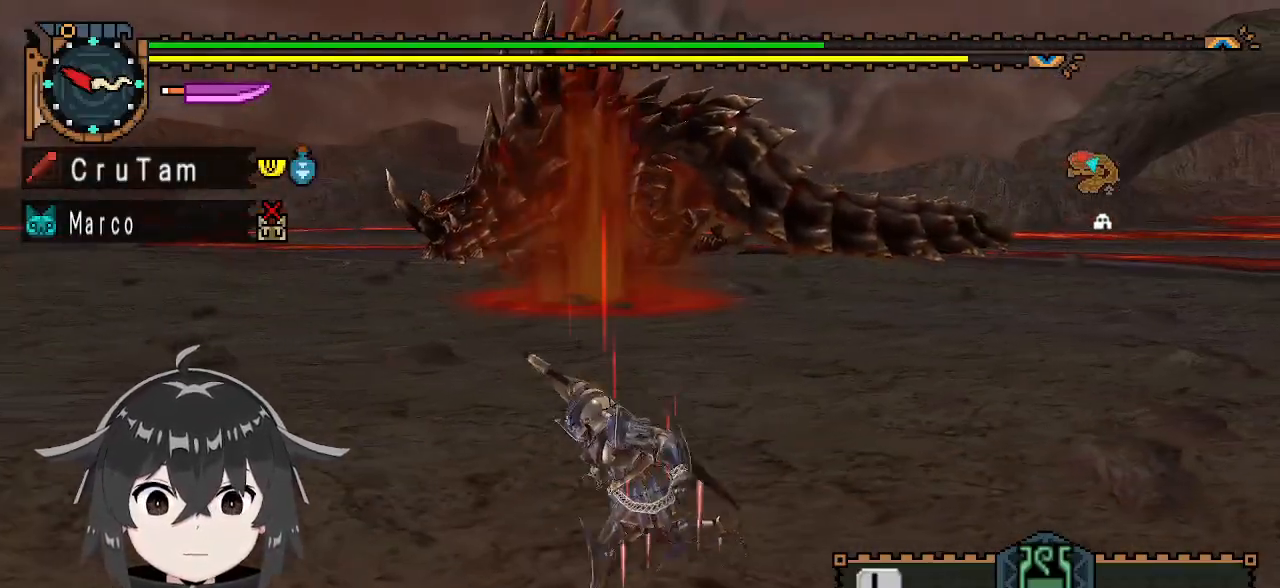
{"buttons": [], "left_stick": "up-left", "right_stick": "center", "events": [[100, "left_stick", "up-left"]]}
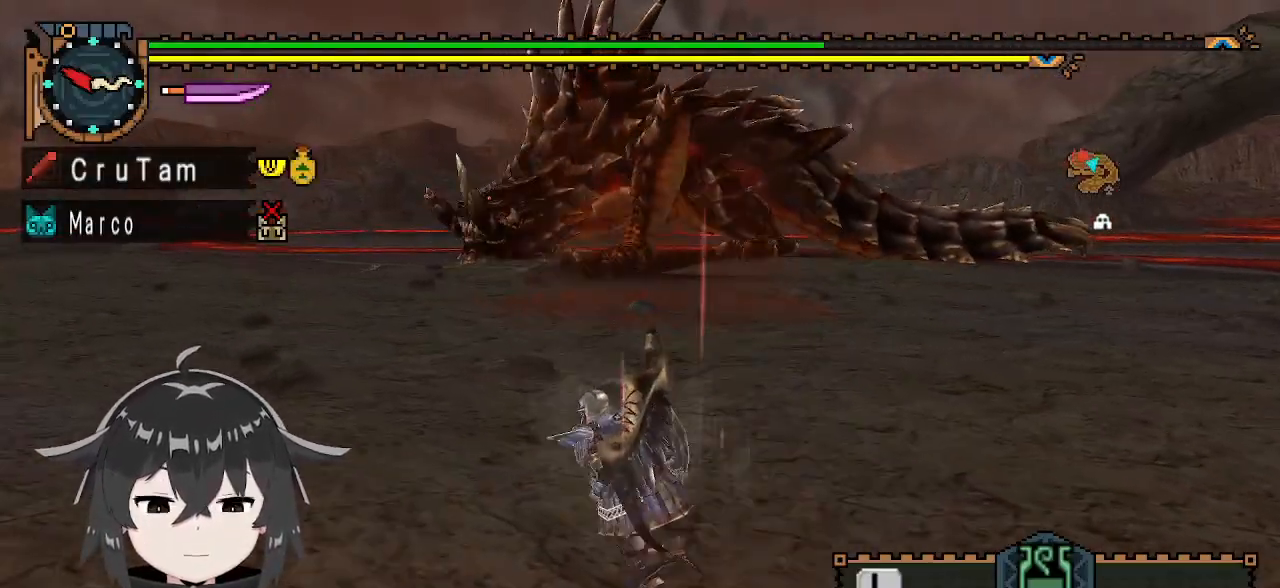
{"buttons": ["R1"], "left_stick": "up-left", "right_stick": "center", "events": [[300, "R1", "down"], [367, "right_stick", "right"], [500, "right_stick", "center"]]}
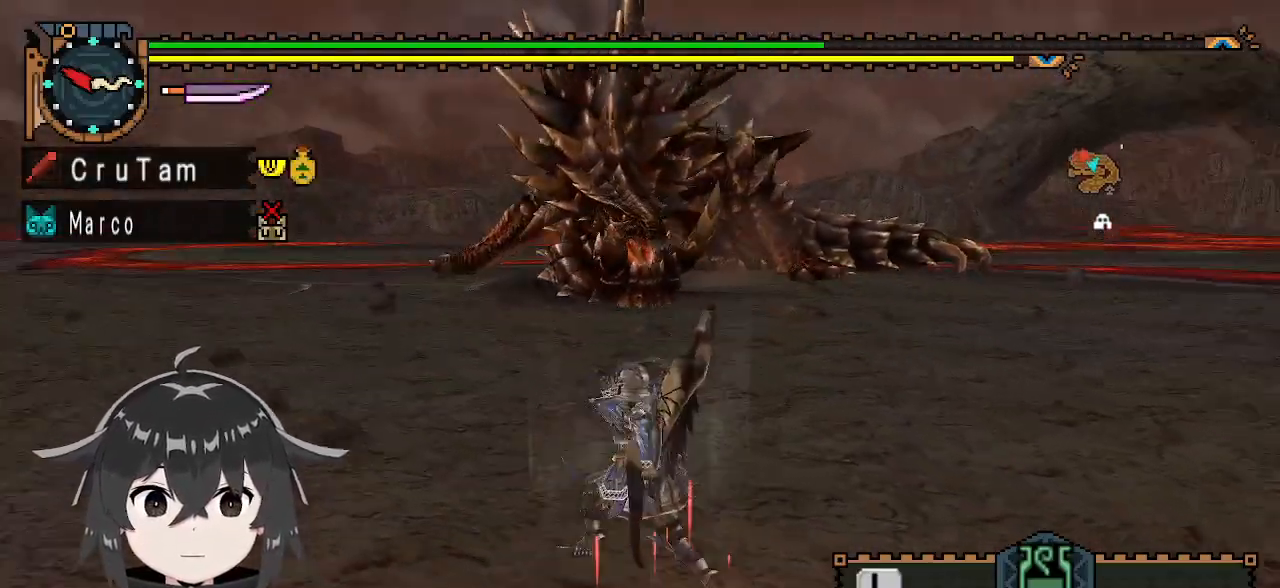
{"buttons": ["R1"], "left_stick": "up-left", "right_stick": "center", "events": []}
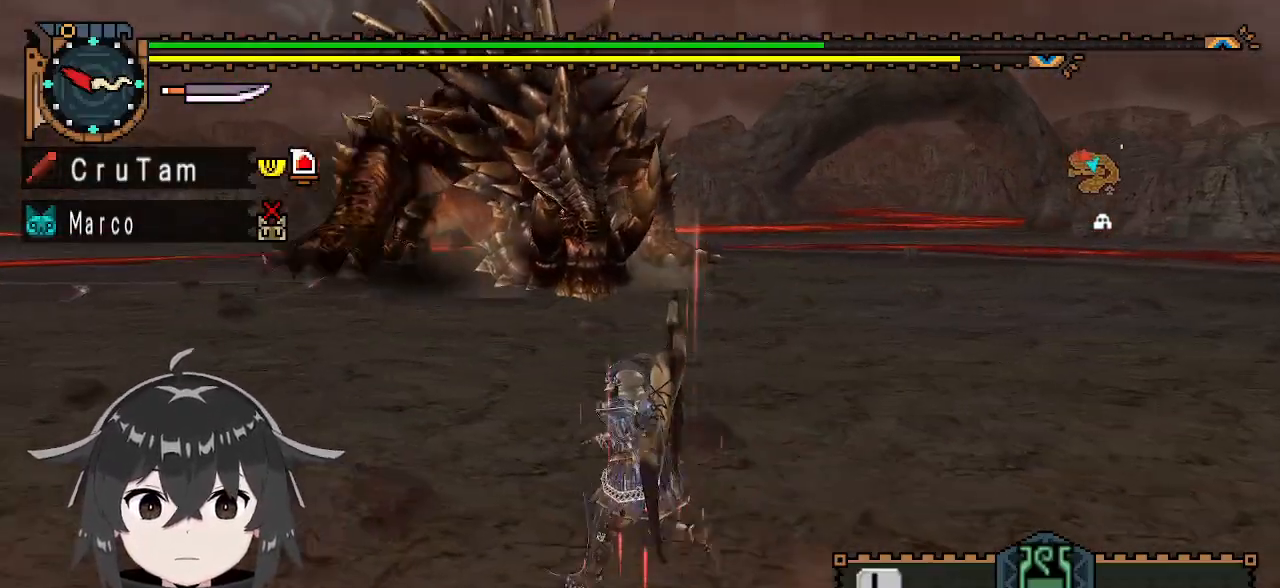
{"buttons": ["R1"], "left_stick": "up-left", "right_stick": "center", "events": []}
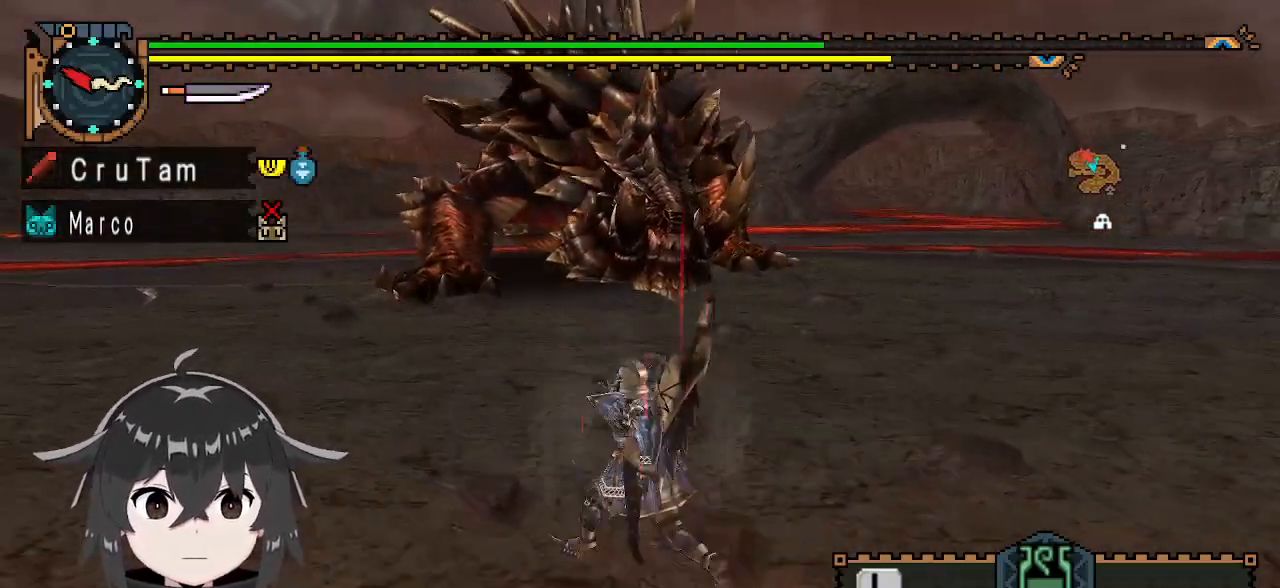
{"buttons": ["R1"], "left_stick": "left", "right_stick": "center", "events": [[300, "left_stick", "left"]]}
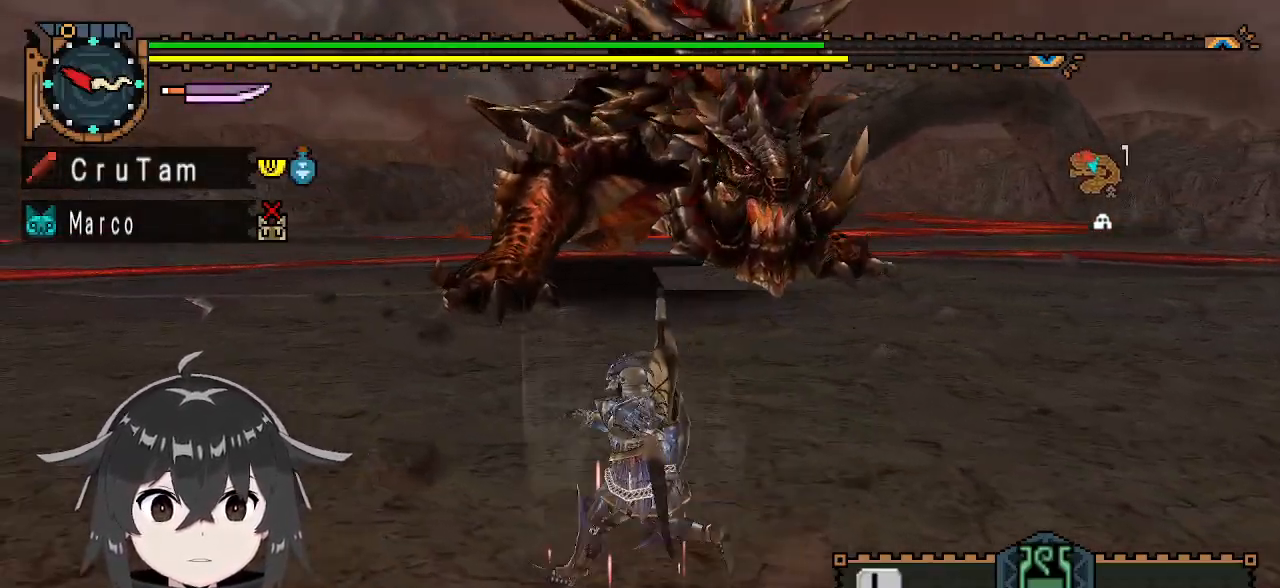
{"buttons": ["R1"], "left_stick": "left", "right_stick": "center", "events": []}
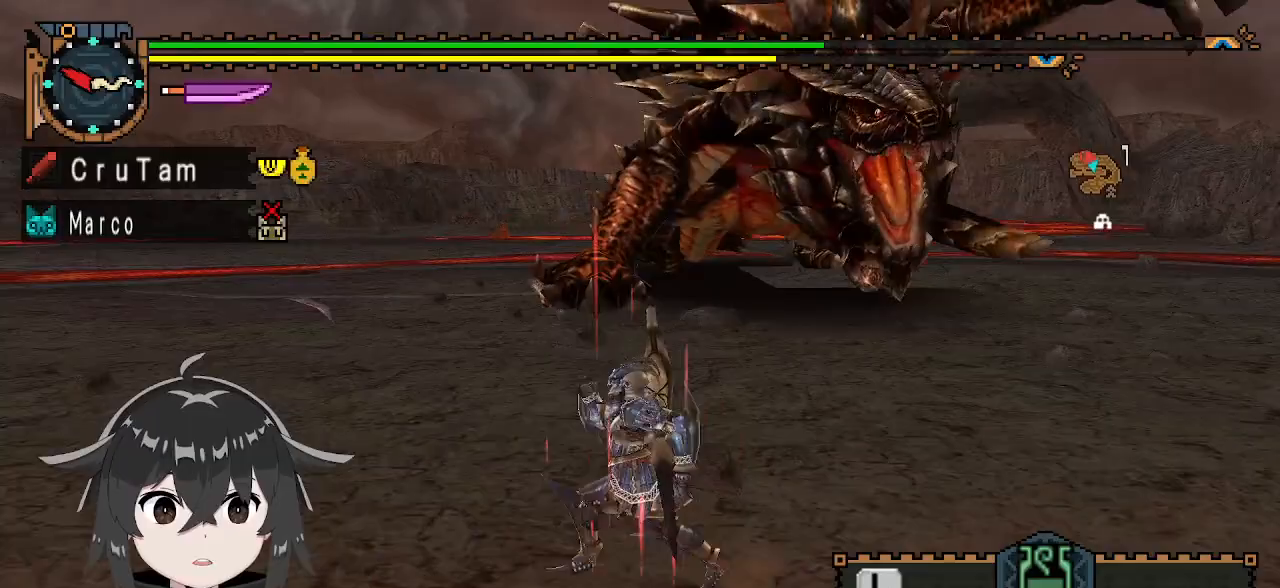
{"buttons": ["R1"], "left_stick": "left", "right_stick": "center", "events": []}
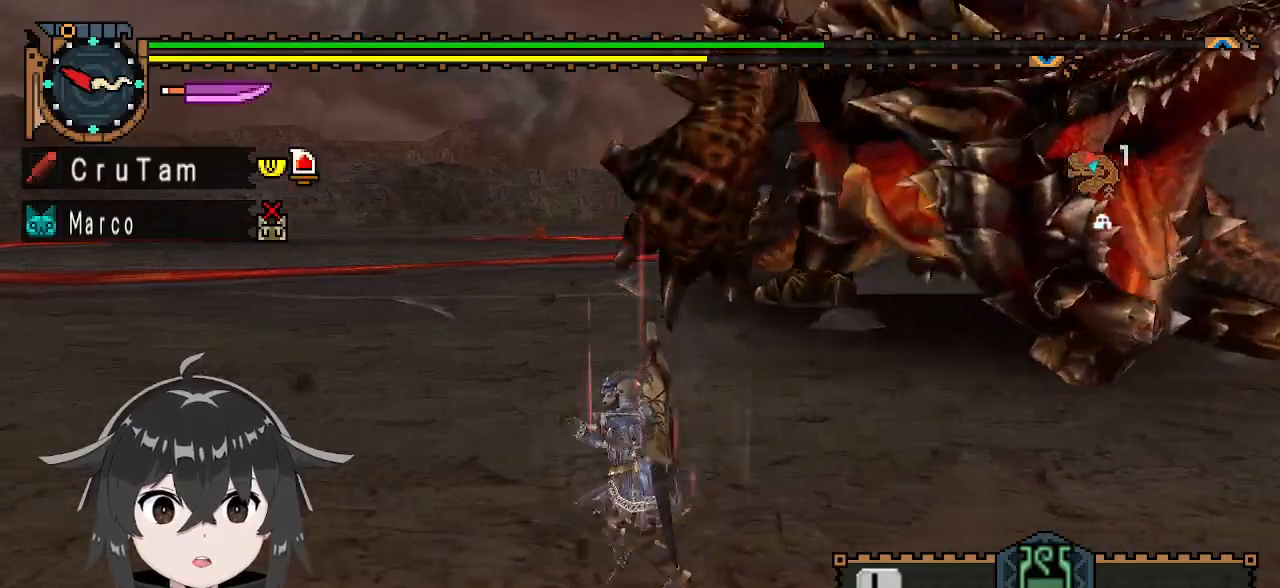
{"buttons": ["R1"], "left_stick": "left", "right_stick": "center", "events": []}
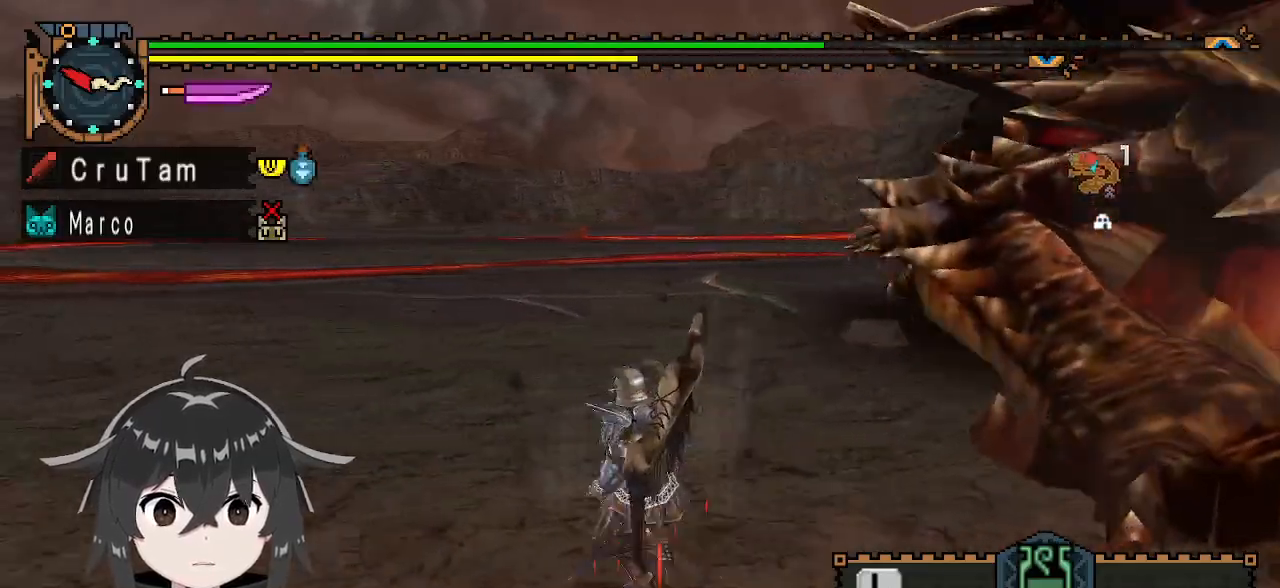
{"buttons": [], "left_stick": "left", "right_stick": "right", "events": [[100, "right_stick", "right"], [433, "R1", "up"]]}
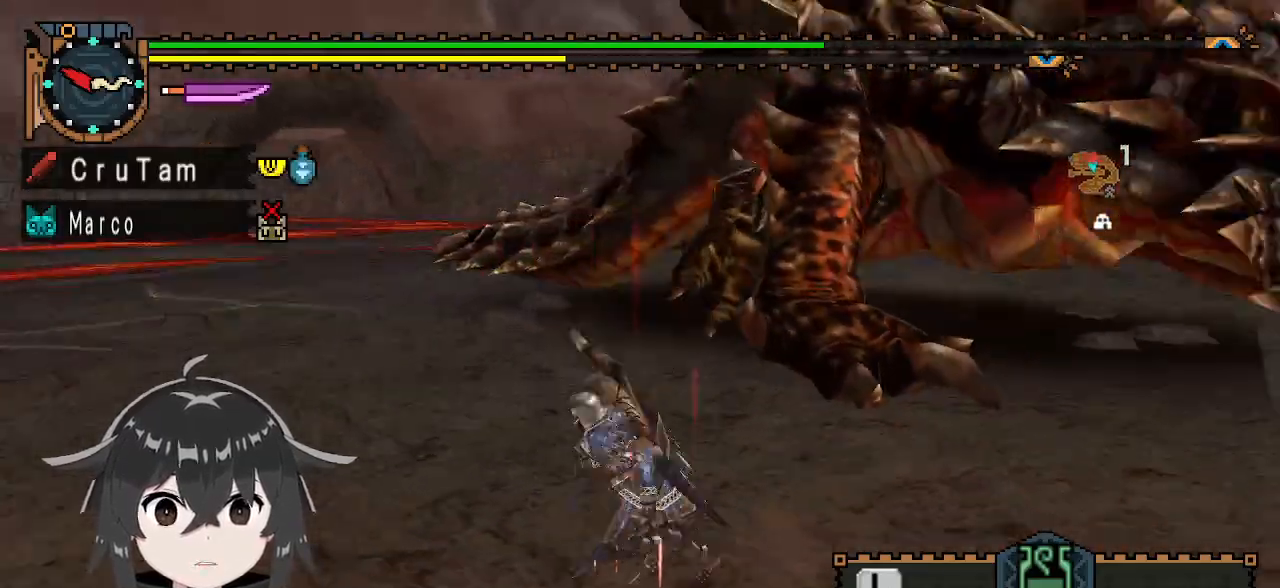
{"buttons": [], "left_stick": "left", "right_stick": "center", "events": [[33, "right_stick", "center"], [300, "right_stick", "right"], [500, "right_stick", "center"]]}
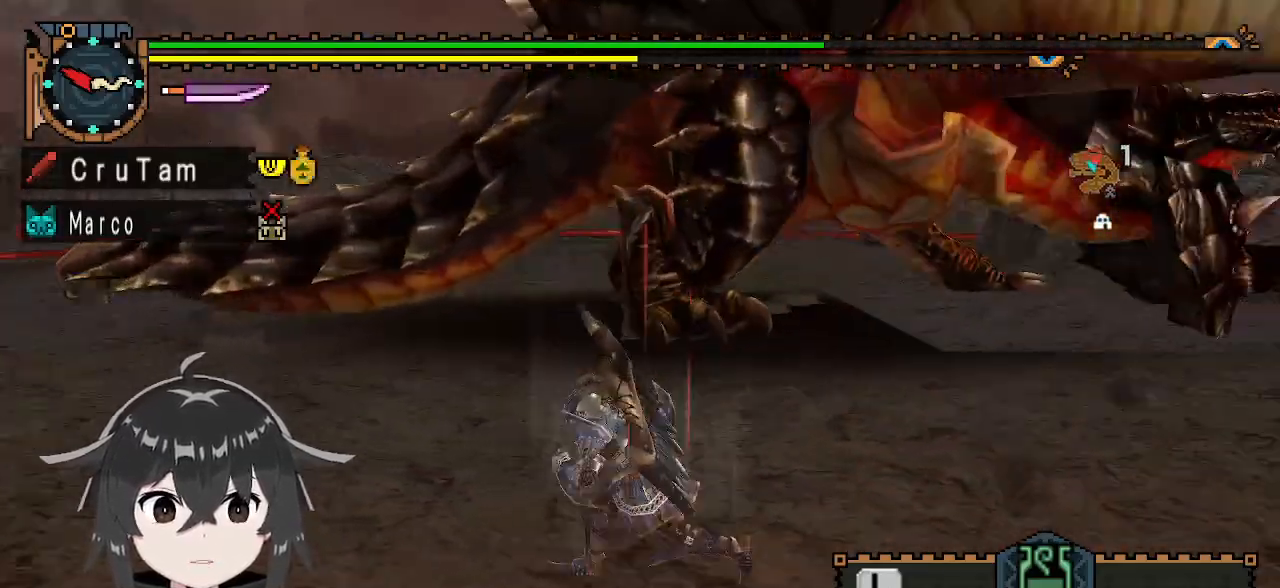
{"buttons": ["R1"], "left_stick": "left", "right_stick": "center", "events": [[267, "left_stick", "down-left"], [333, "right_stick", "right"], [400, "R1", "down"], [400, "left_stick", "left"], [500, "right_stick", "center"]]}
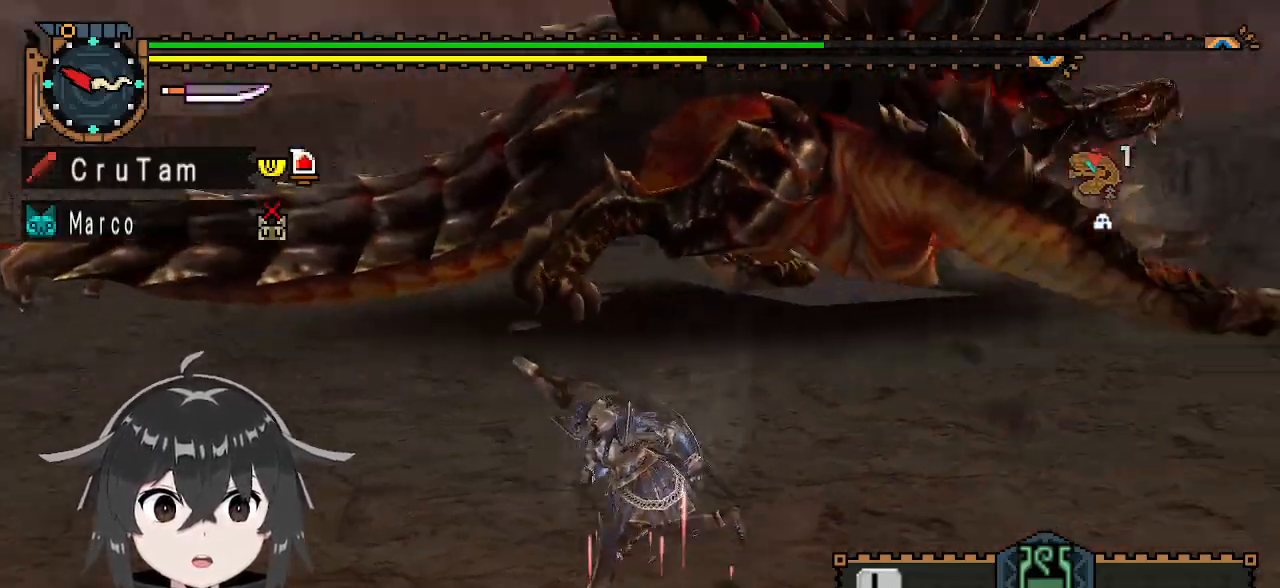
{"buttons": ["R1"], "left_stick": "up-left", "right_stick": "center", "events": [[167, "left_stick", "up-left"]]}
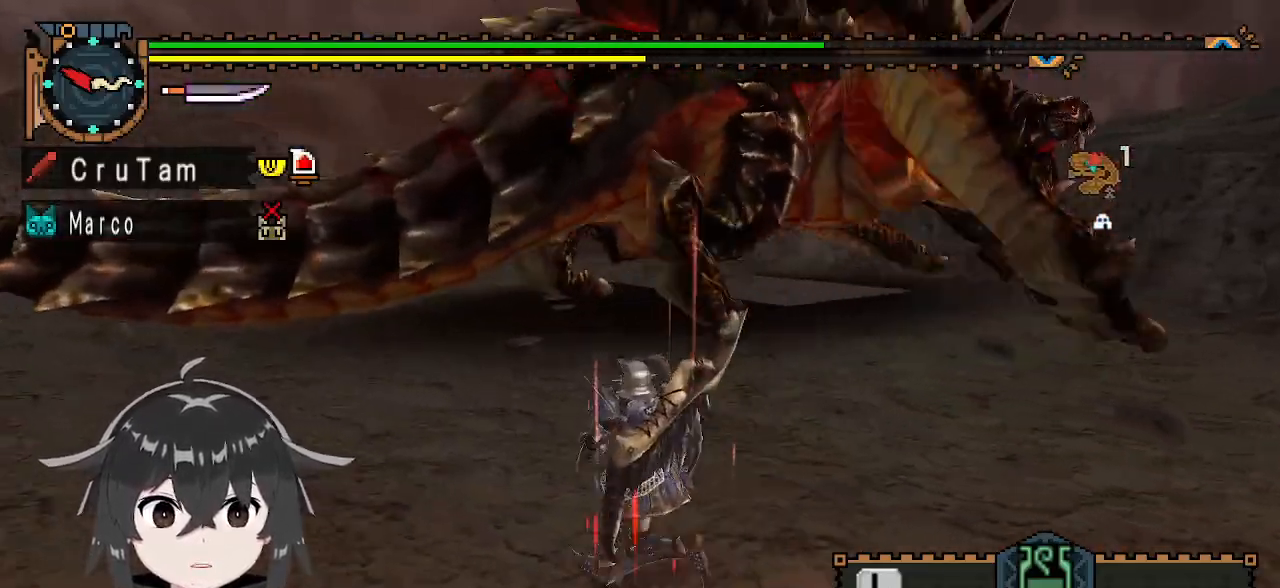
{"buttons": ["R1"], "left_stick": "up-left", "right_stick": "center", "events": []}
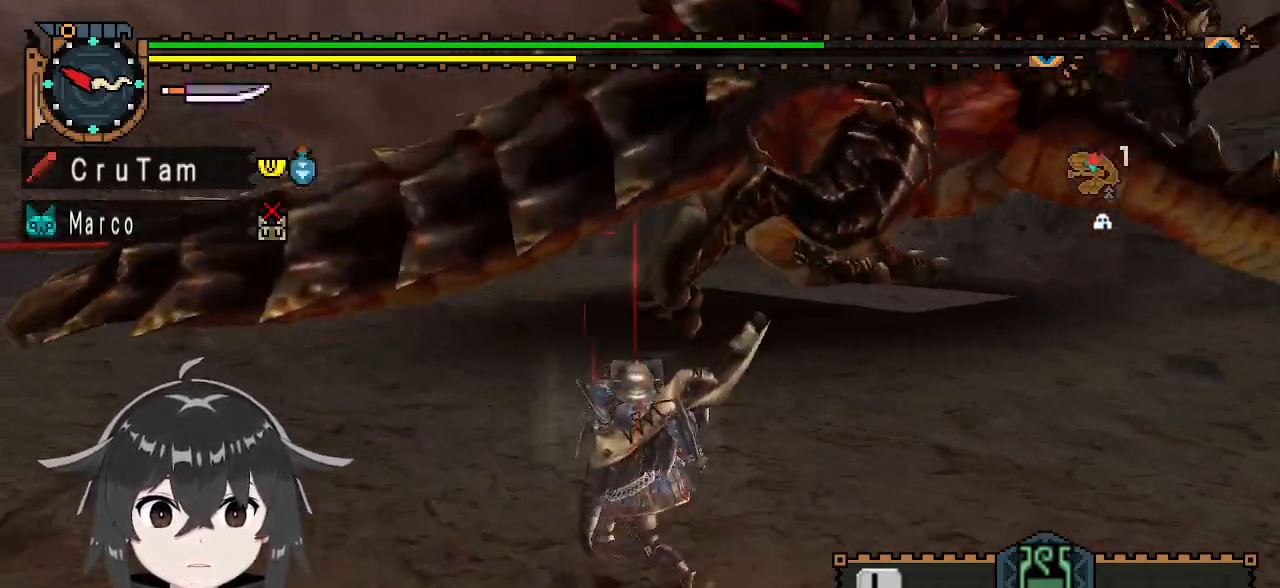
{"buttons": ["R1"], "left_stick": "up-left", "right_stick": "center", "events": []}
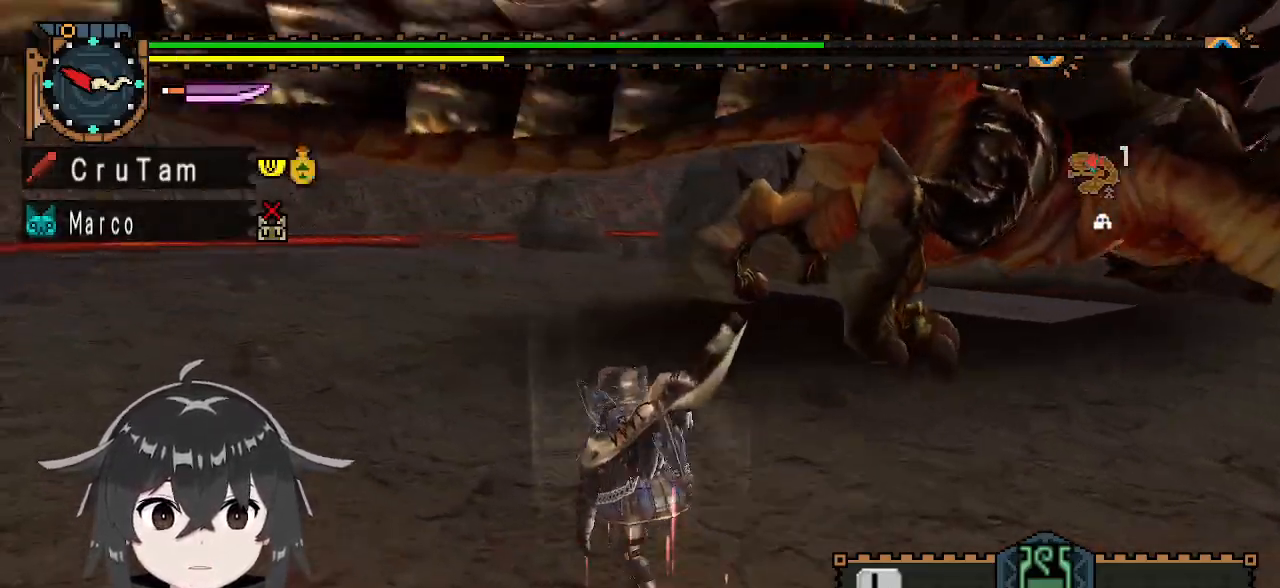
{"buttons": ["R1"], "left_stick": "up-left", "right_stick": "center", "events": []}
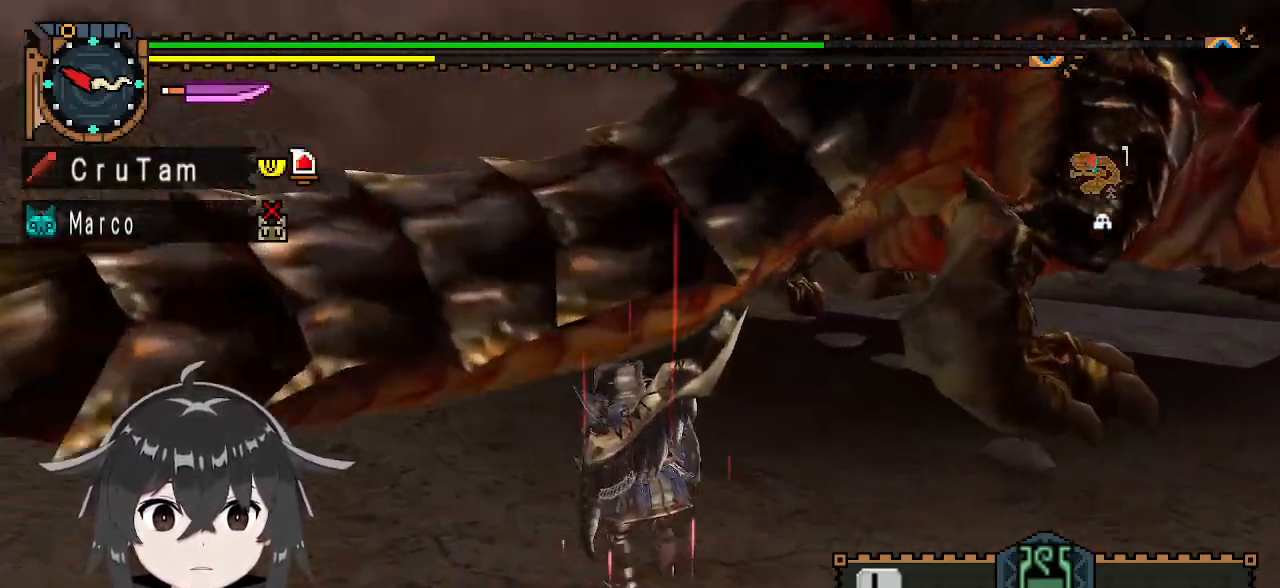
{"buttons": [], "left_stick": "up", "right_stick": "center", "events": [[67, "Y", "down"], [100, "Y", "up"], [200, "Y", "down"], [333, "Y", "up"], [367, "left_stick", "up"], [467, "R1", "up"]]}